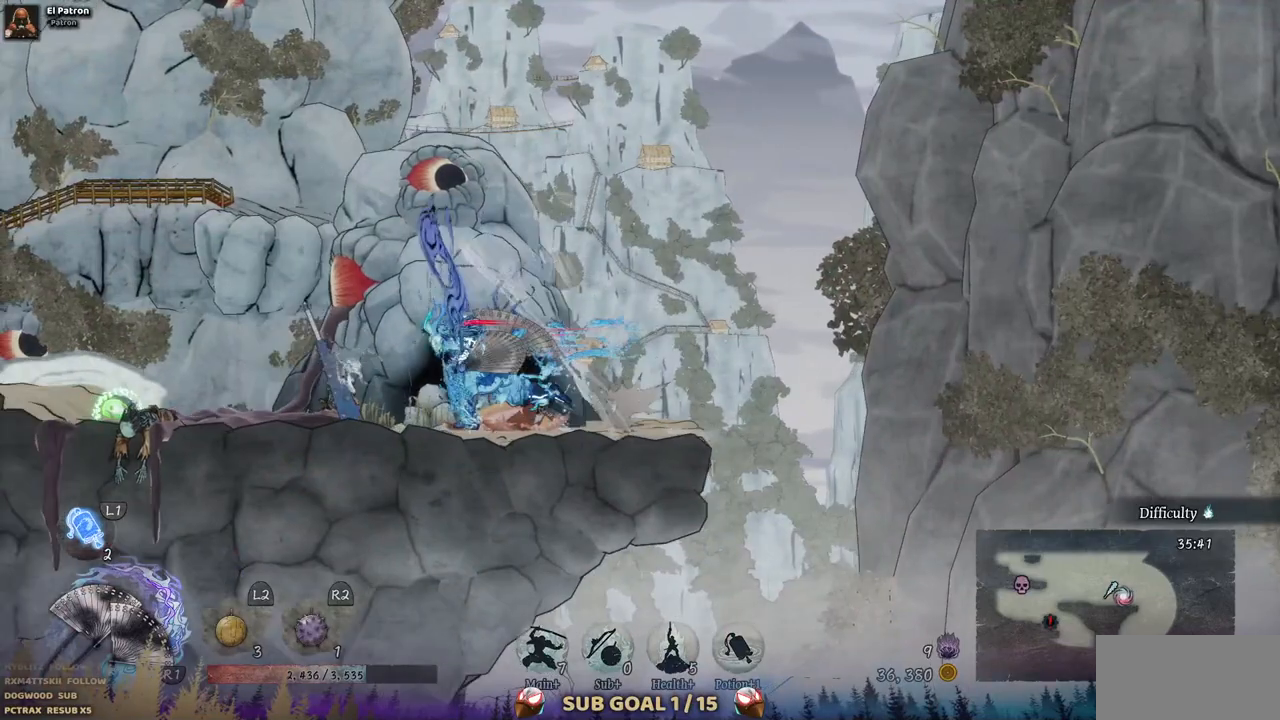
Gameplay with a controller (PlayStation layout); each line is a JSON object with the inputs held at the frame after it. "events" lists button and stick changes between this image and that frame as [ms after this image, input, new state], when the widget could be followed in between. Not read: L3 R1 R3.
{"buttons": [], "left_stick": "center", "right_stick": "center", "events": [[267, "DPAD_LEFT", "up"]]}
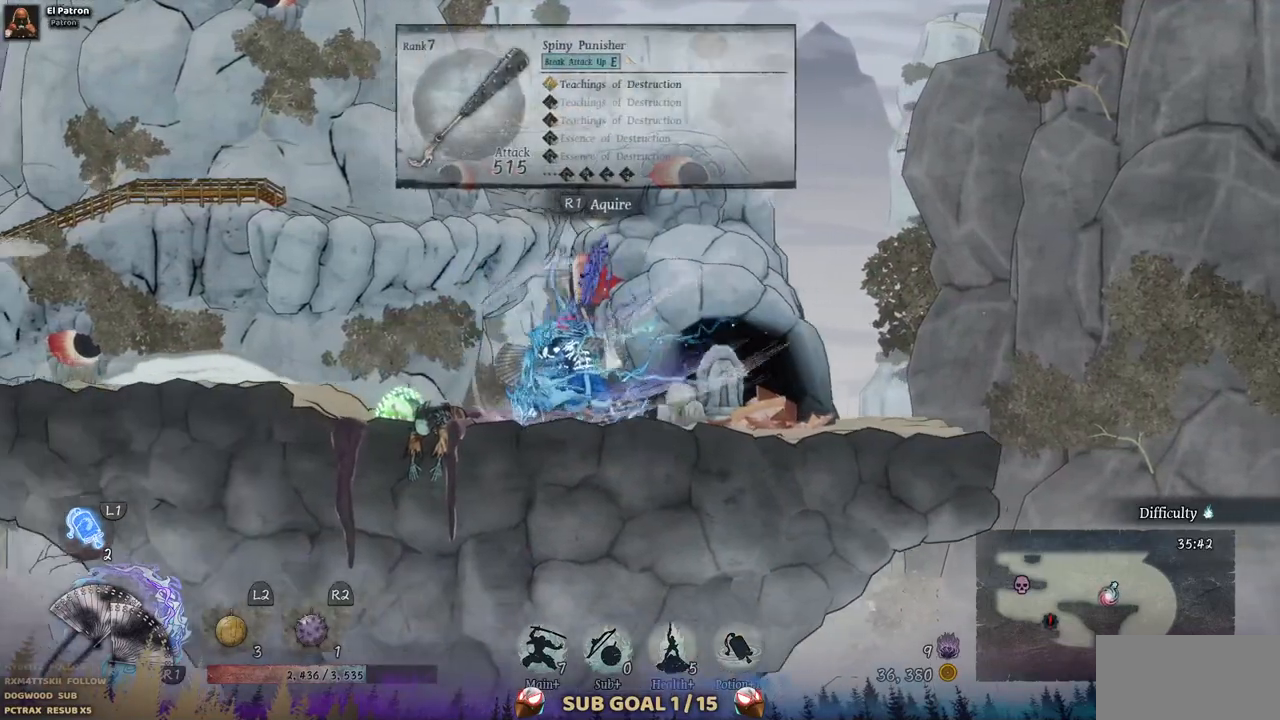
{"buttons": [], "left_stick": "center", "right_stick": "center", "events": []}
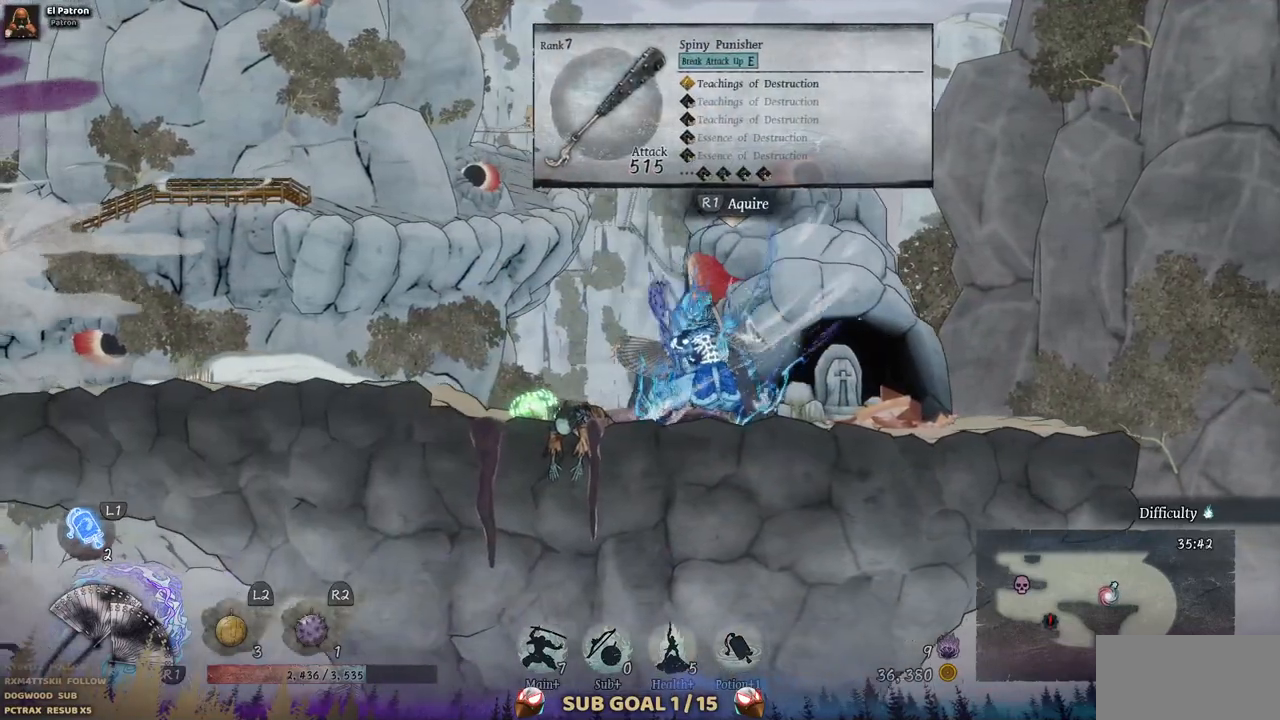
{"buttons": [], "left_stick": "center", "right_stick": "center", "events": [[350, "R2", "down"], [500, "R2", "up"]]}
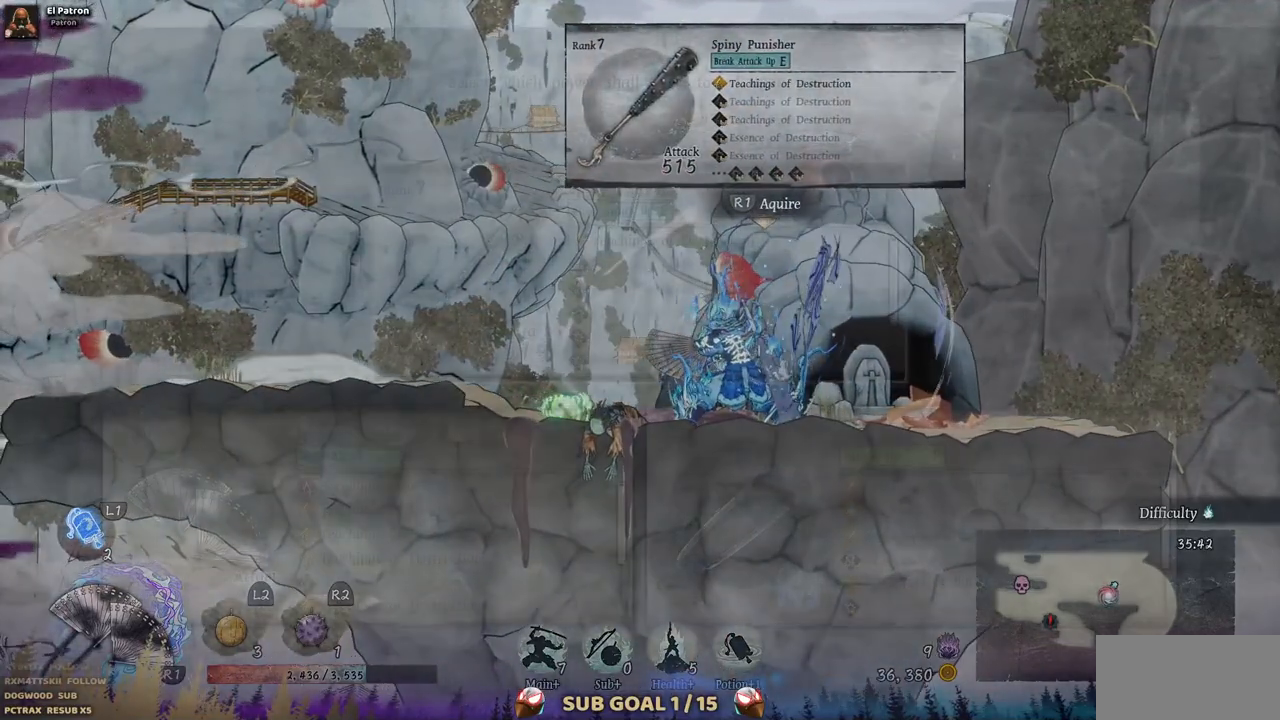
{"buttons": [], "left_stick": "center", "right_stick": "center", "events": []}
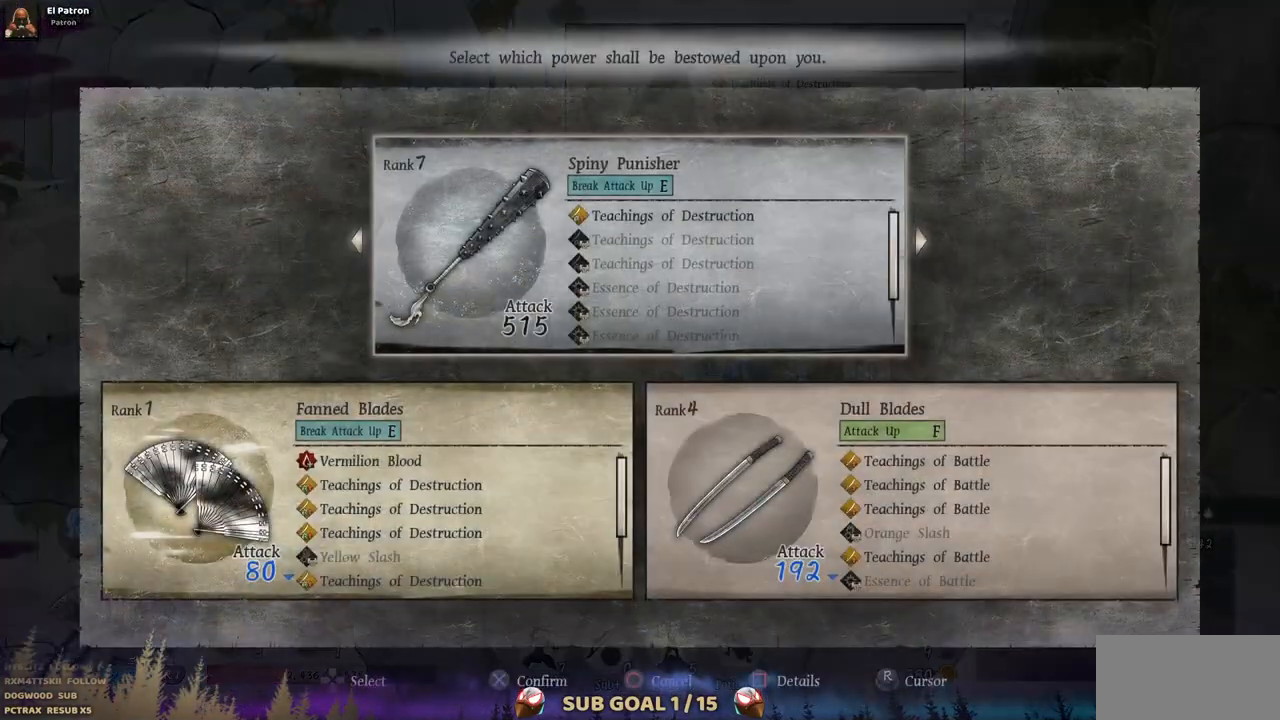
{"buttons": [], "left_stick": "center", "right_stick": "center", "events": []}
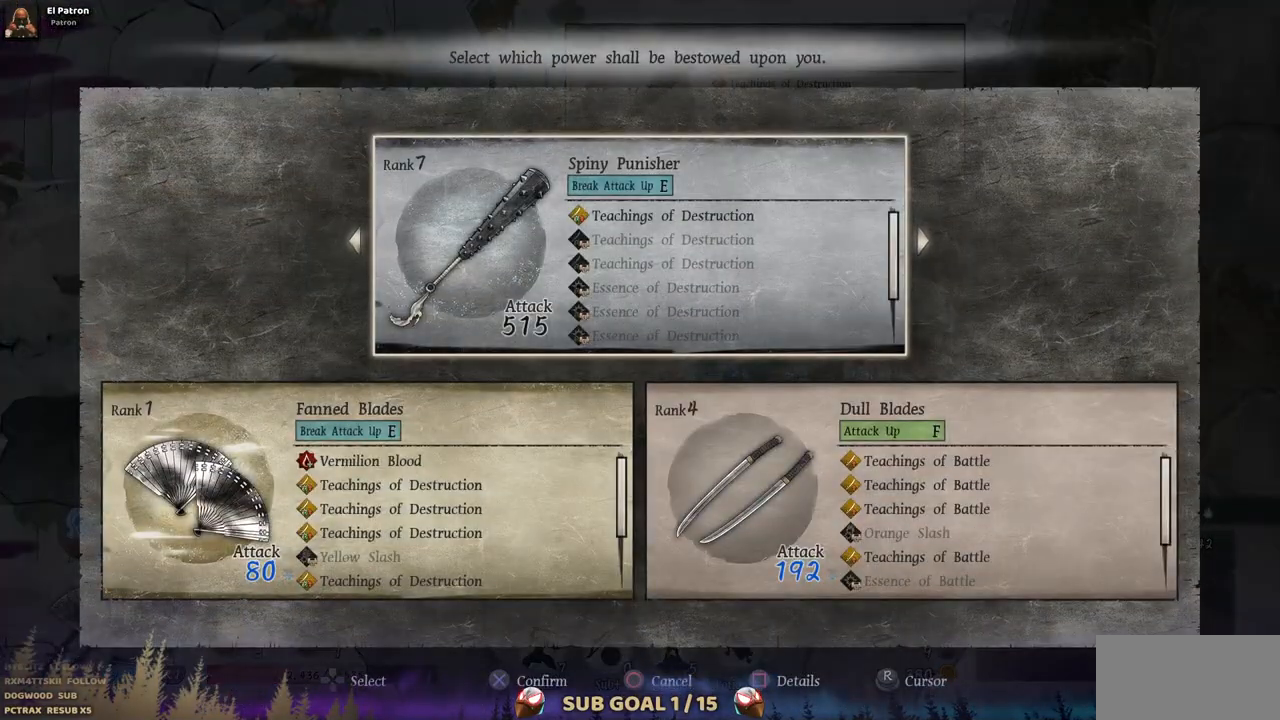
{"buttons": [], "left_stick": "center", "right_stick": "center", "events": []}
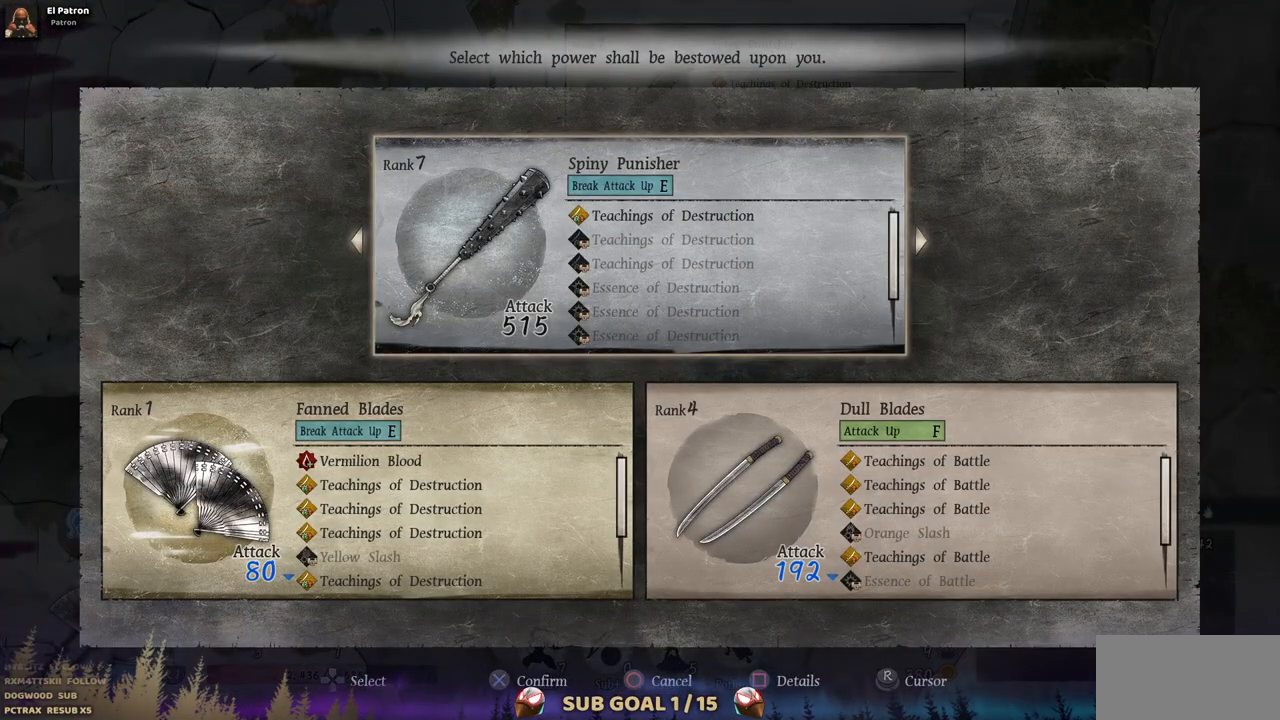
{"buttons": [], "left_stick": "center", "right_stick": "center", "events": []}
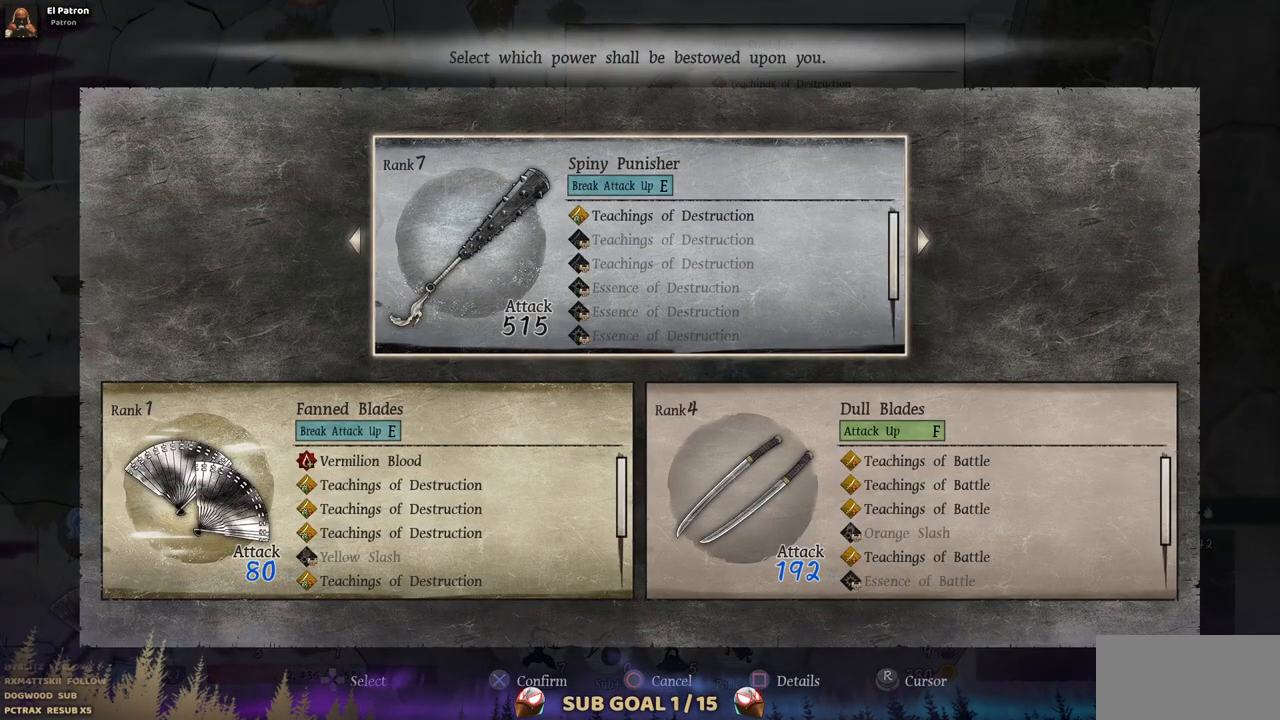
{"buttons": ["CIRCLE"], "left_stick": "center", "right_stick": "center", "events": [[417, "CIRCLE", "down"]]}
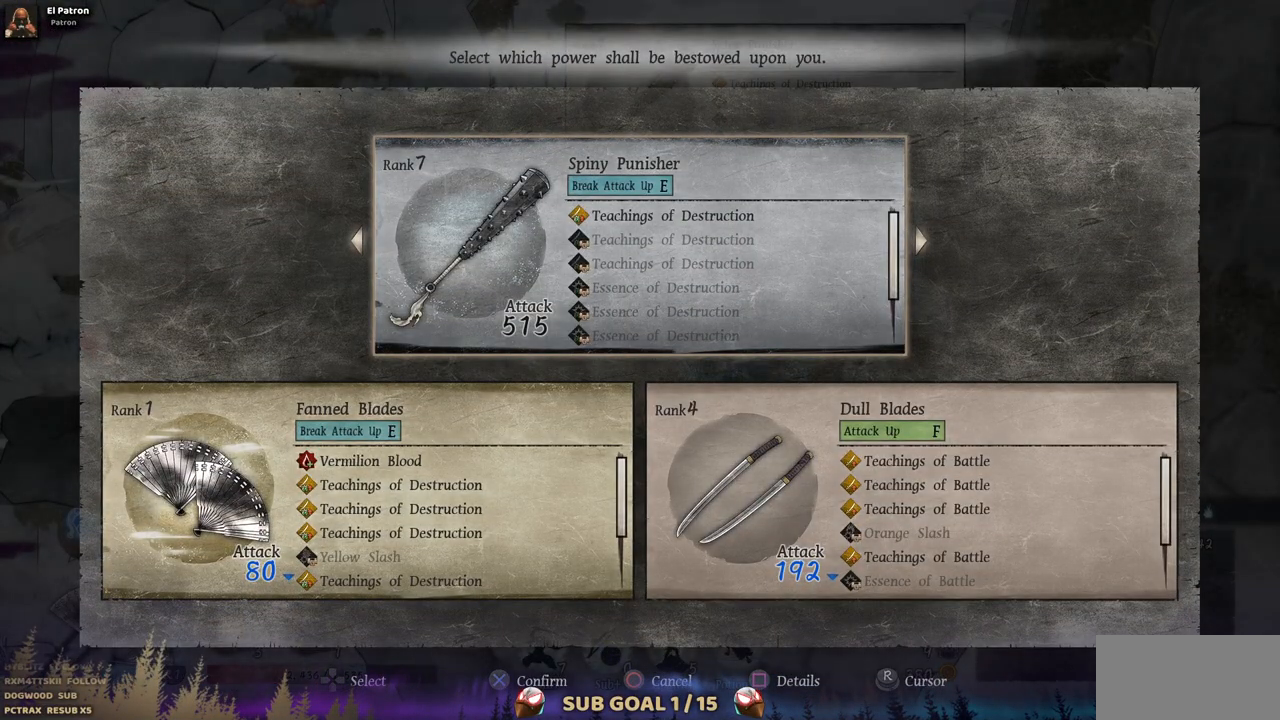
{"buttons": ["DPAD_LEFT"], "left_stick": "center", "right_stick": "center", "events": [[17, "CIRCLE", "up"], [50, "DPAD_LEFT", "down"]]}
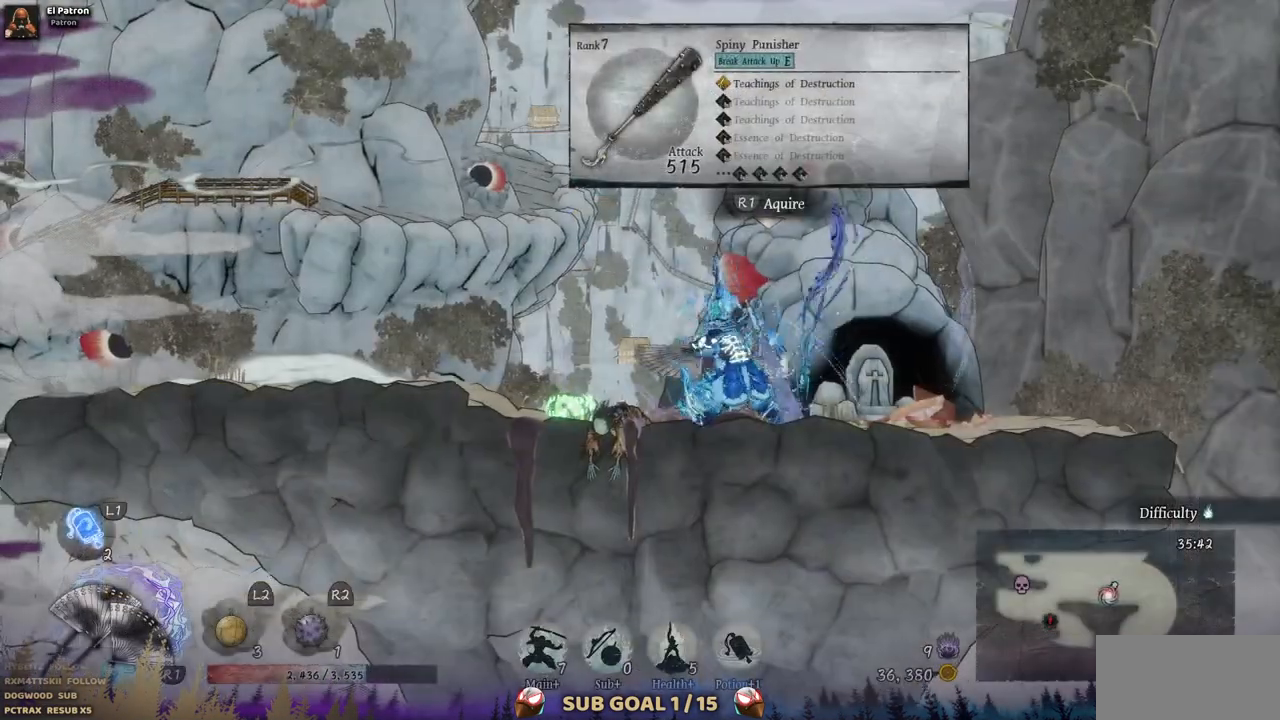
{"buttons": ["DPAD_LEFT"], "left_stick": "center", "right_stick": "center", "events": []}
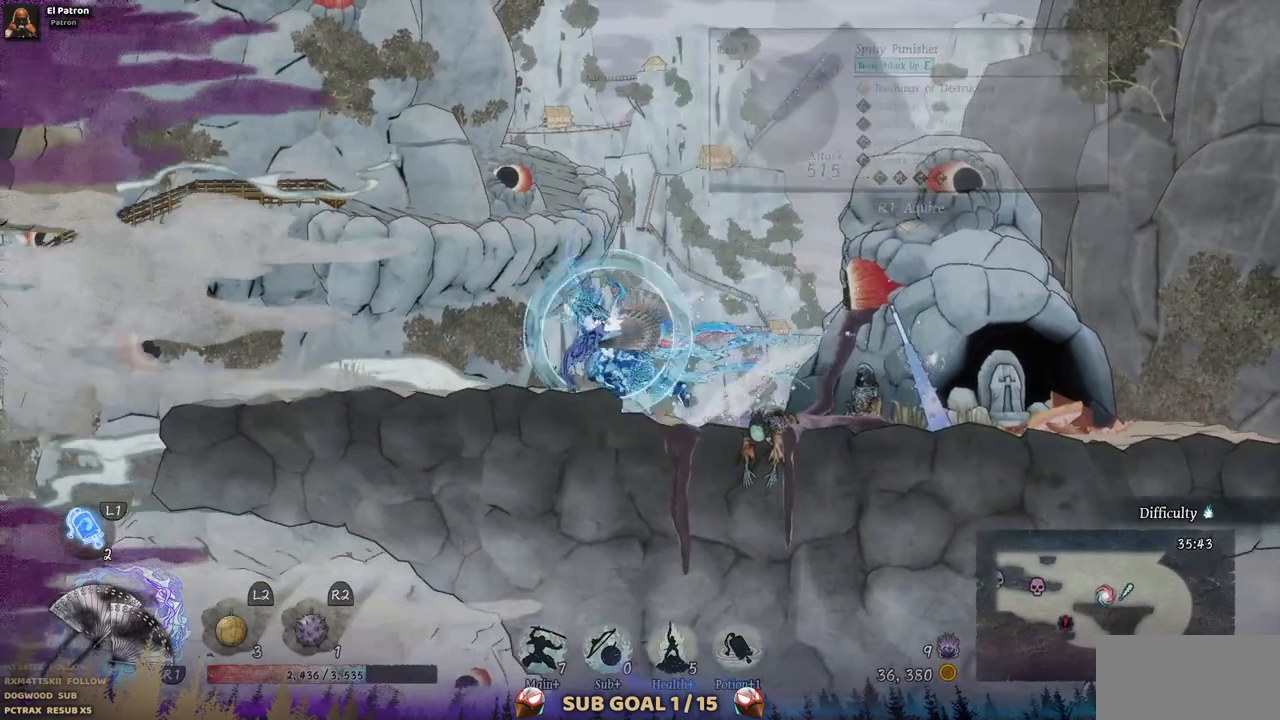
{"buttons": ["DPAD_LEFT"], "left_stick": "center", "right_stick": "center", "events": []}
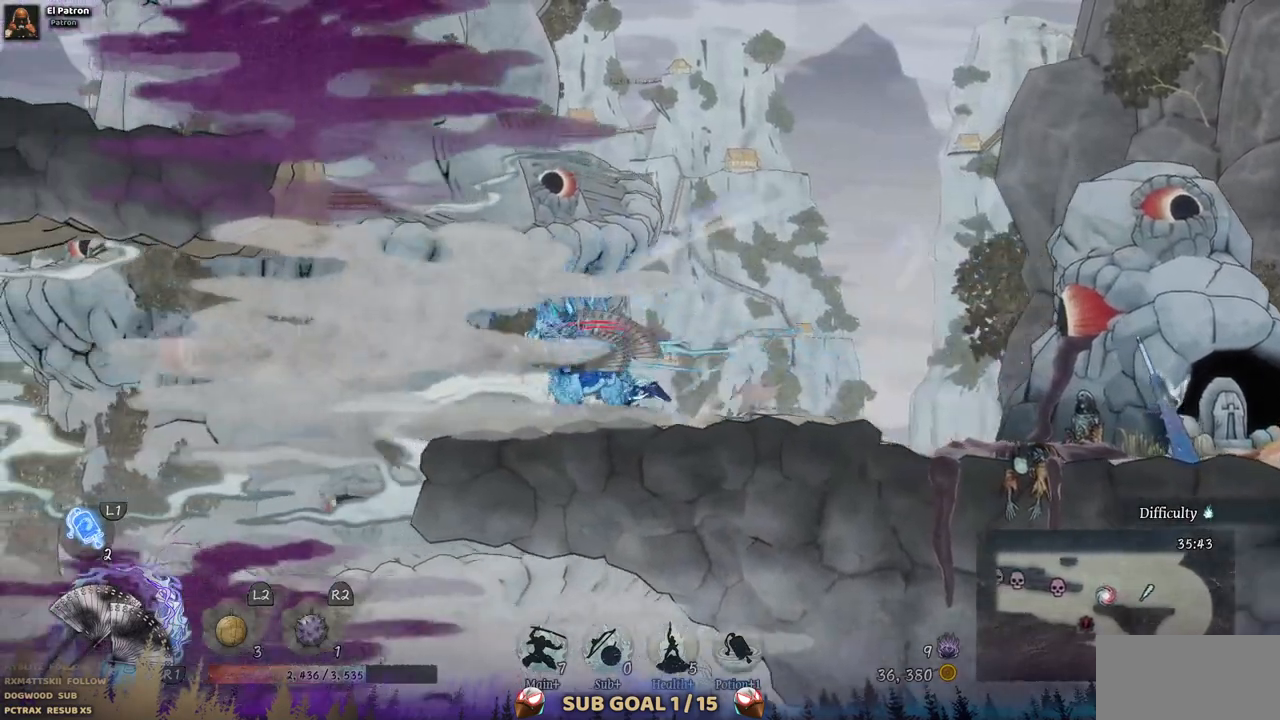
{"buttons": [], "left_stick": "center", "right_stick": "center", "events": [[100, "DPAD_LEFT", "up"]]}
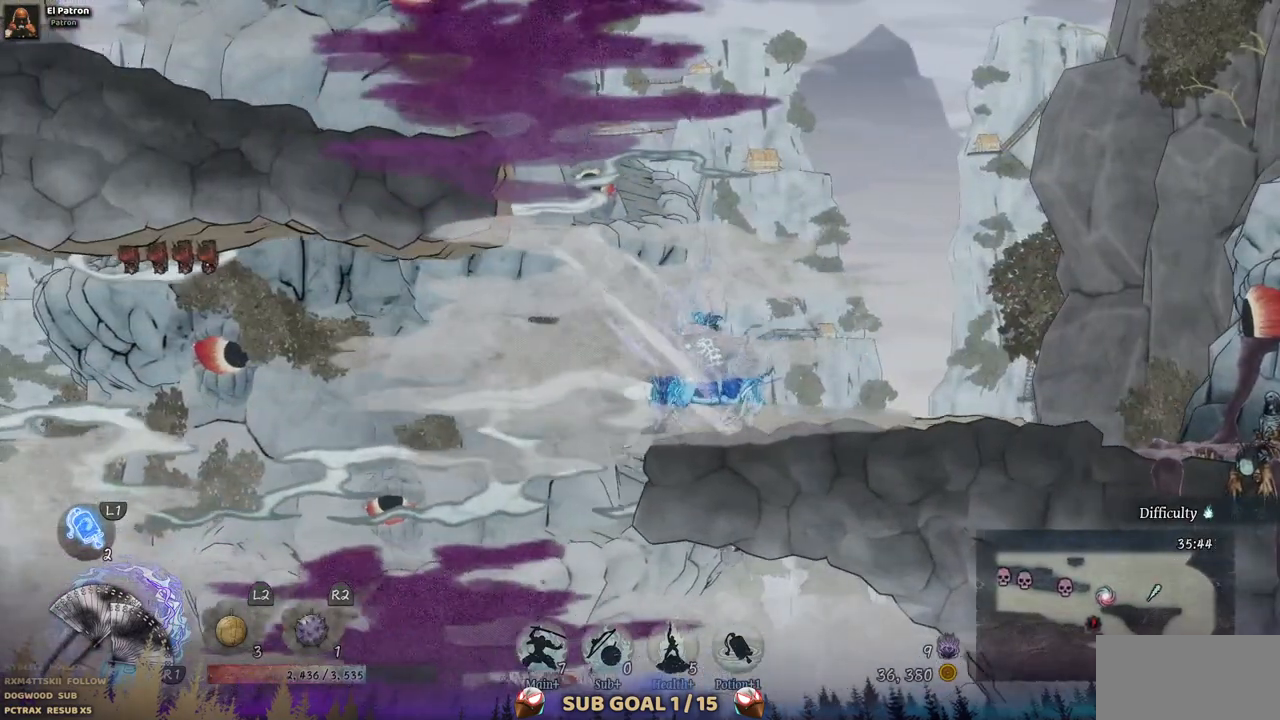
{"buttons": [], "left_stick": "center", "right_stick": "center", "events": []}
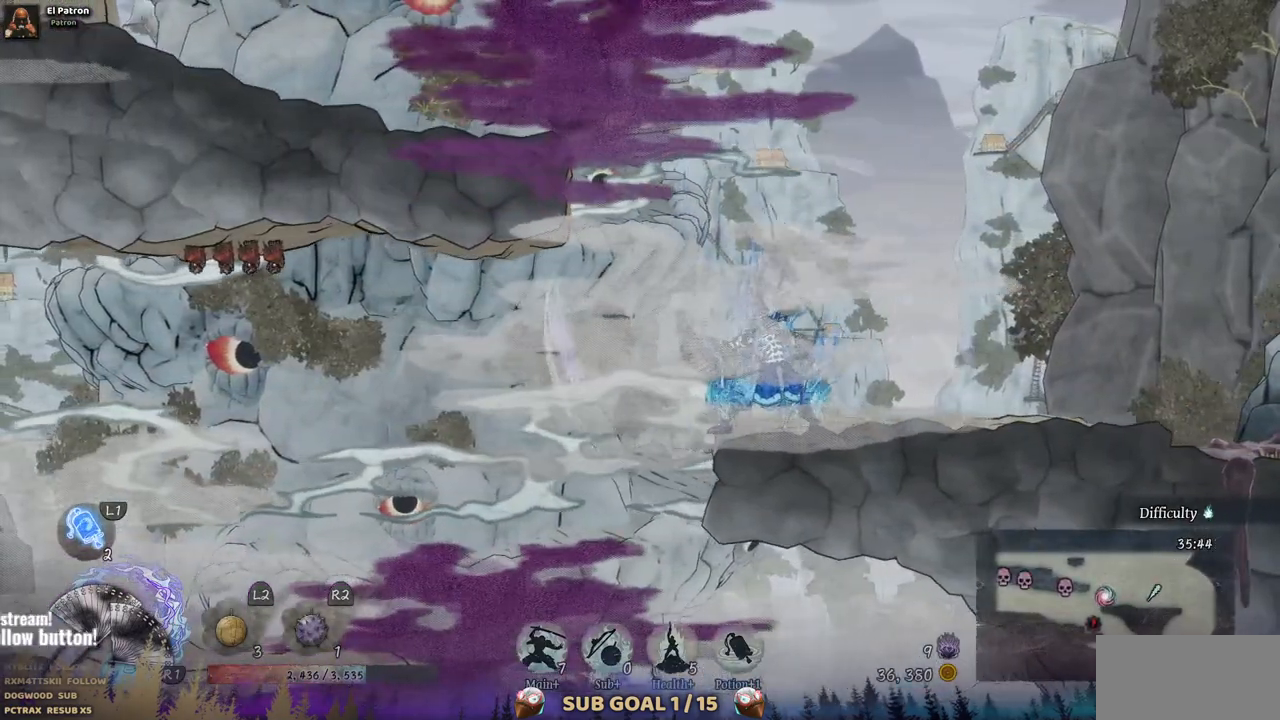
{"buttons": ["DPAD_LEFT"], "left_stick": "center", "right_stick": "center", "events": [[233, "DPAD_LEFT", "down"]]}
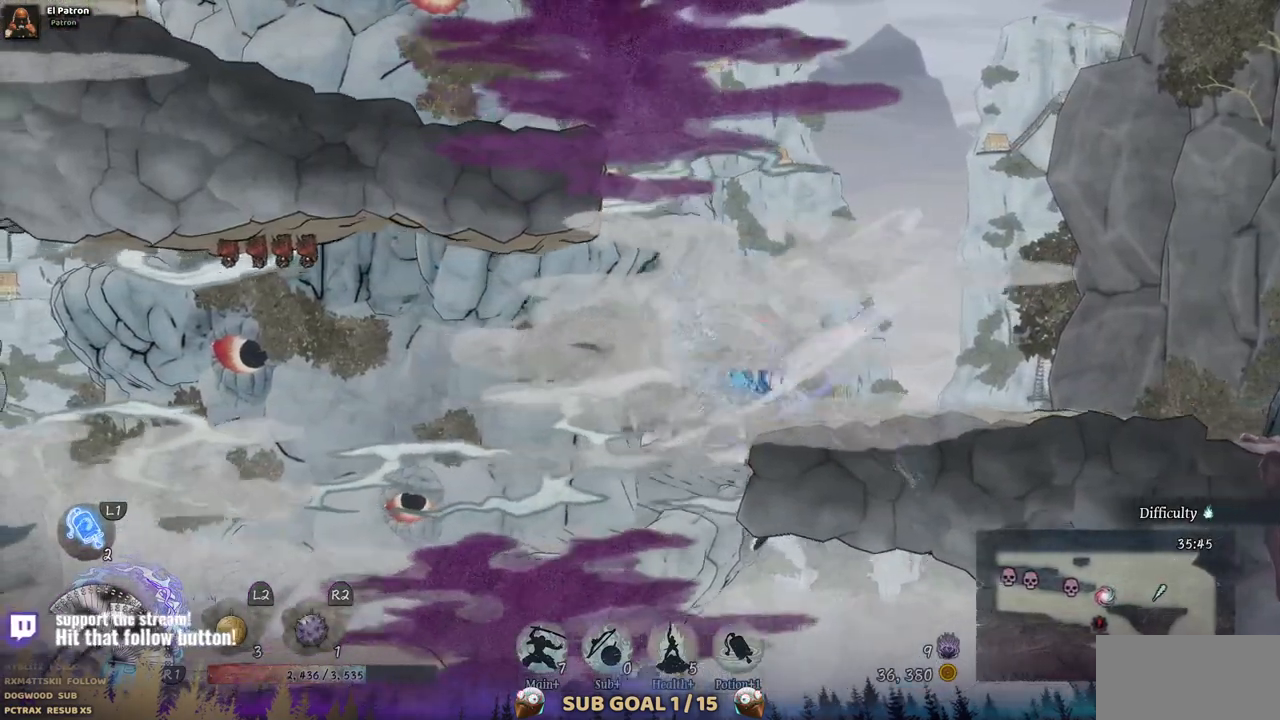
{"buttons": ["DPAD_LEFT"], "left_stick": "center", "right_stick": "center", "events": []}
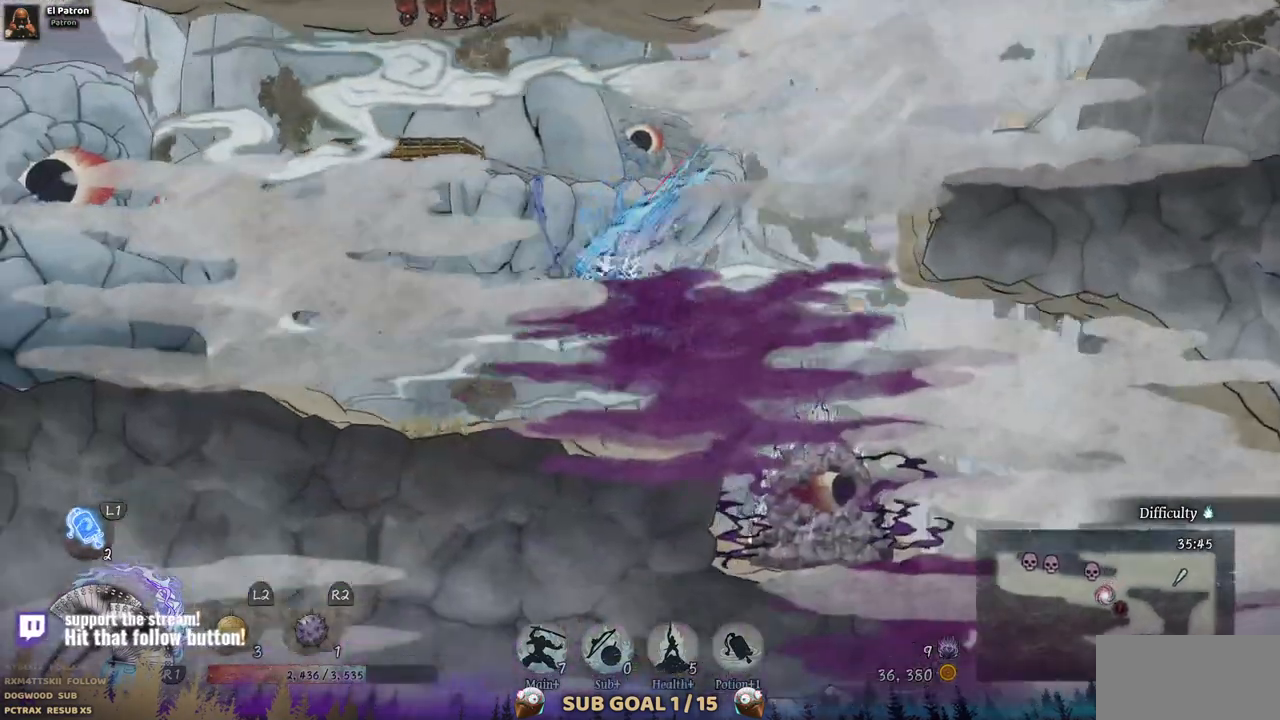
{"buttons": [], "left_stick": "center", "right_stick": "center", "events": [[200, "DPAD_LEFT", "up"]]}
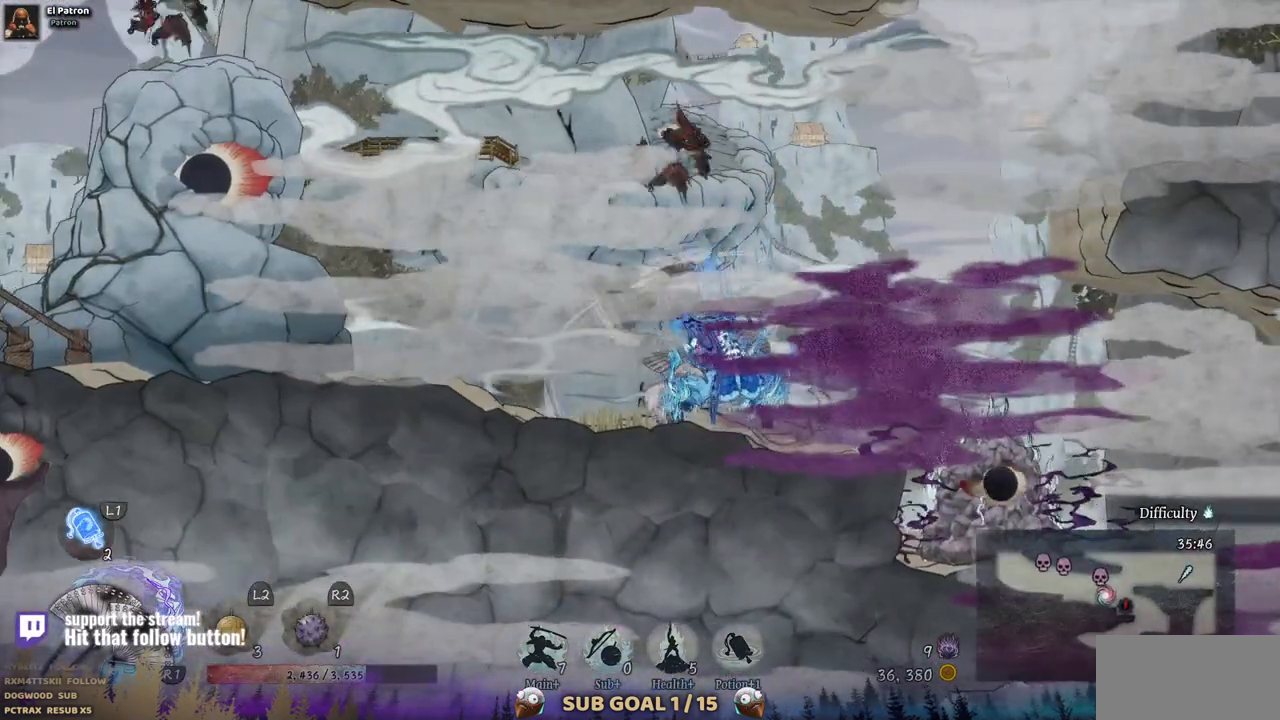
{"buttons": [], "left_stick": "center", "right_stick": "center", "events": [[83, "SQUARE", "down"], [217, "SQUARE", "up"]]}
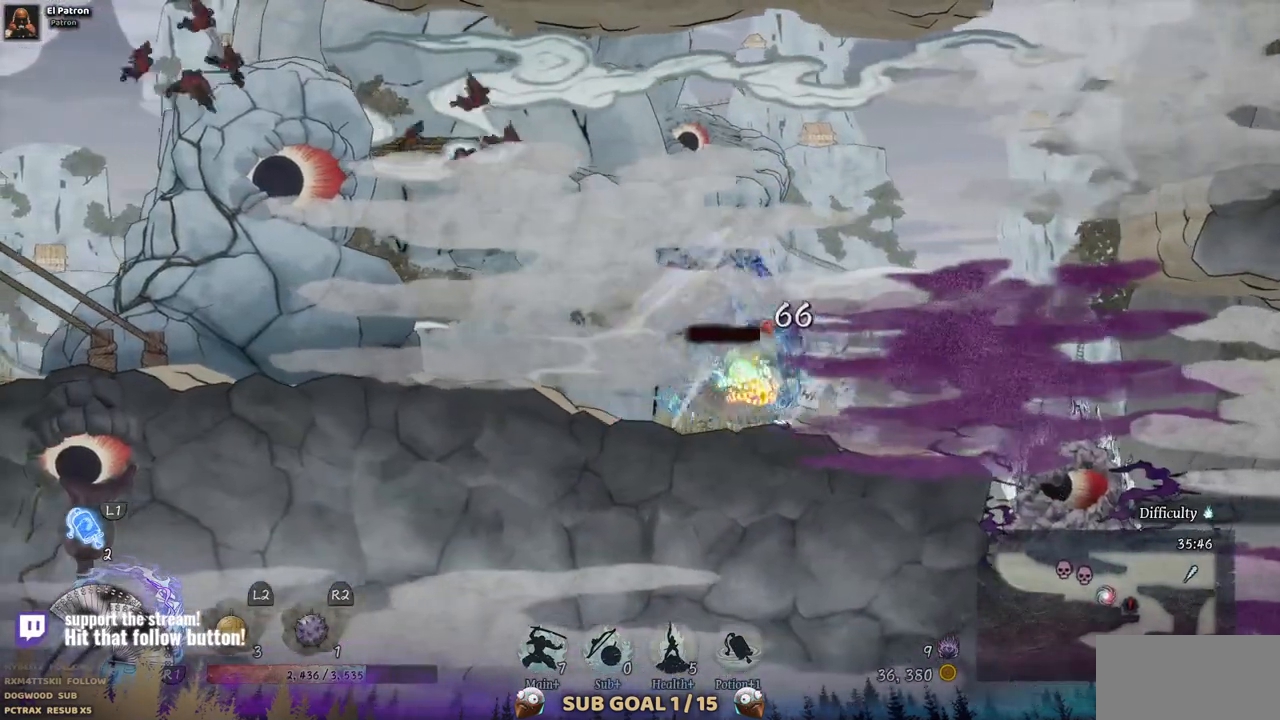
{"buttons": ["SQUARE"], "left_stick": "center", "right_stick": "center", "events": [[383, "SQUARE", "down"]]}
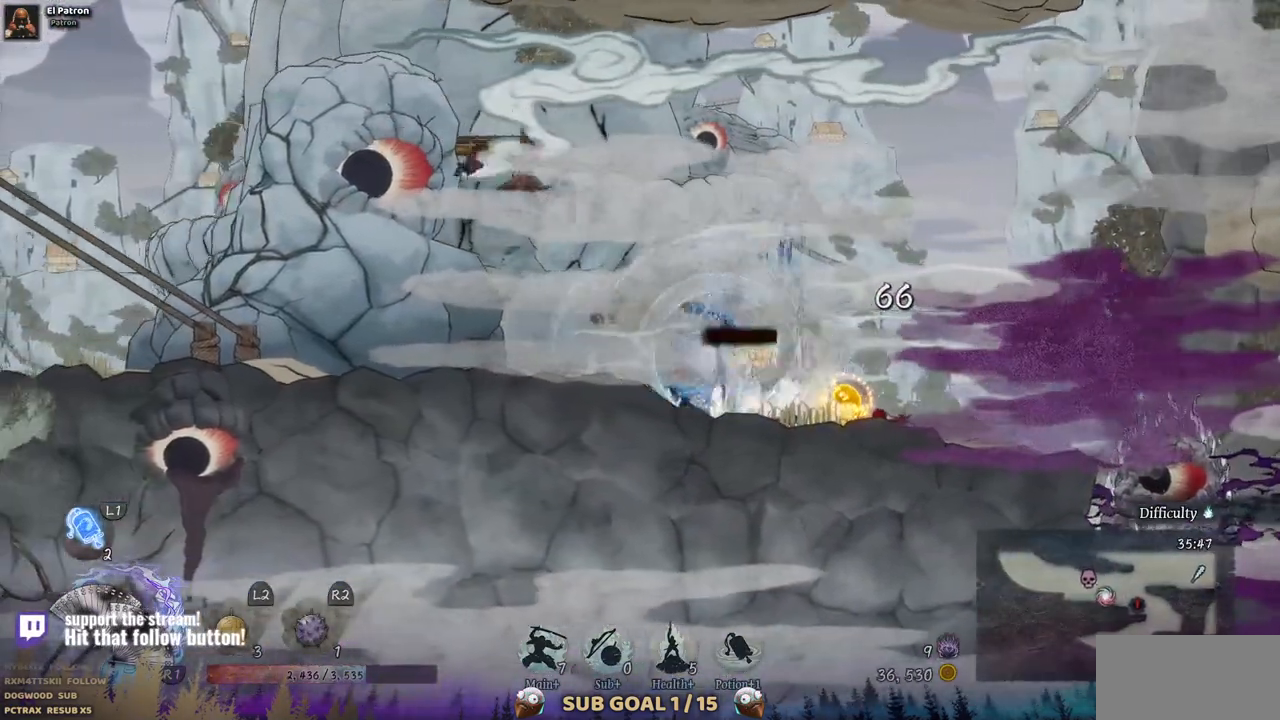
{"buttons": ["SQUARE"], "left_stick": "center", "right_stick": "center", "events": [[50, "SQUARE", "up"], [350, "SQUARE", "down"]]}
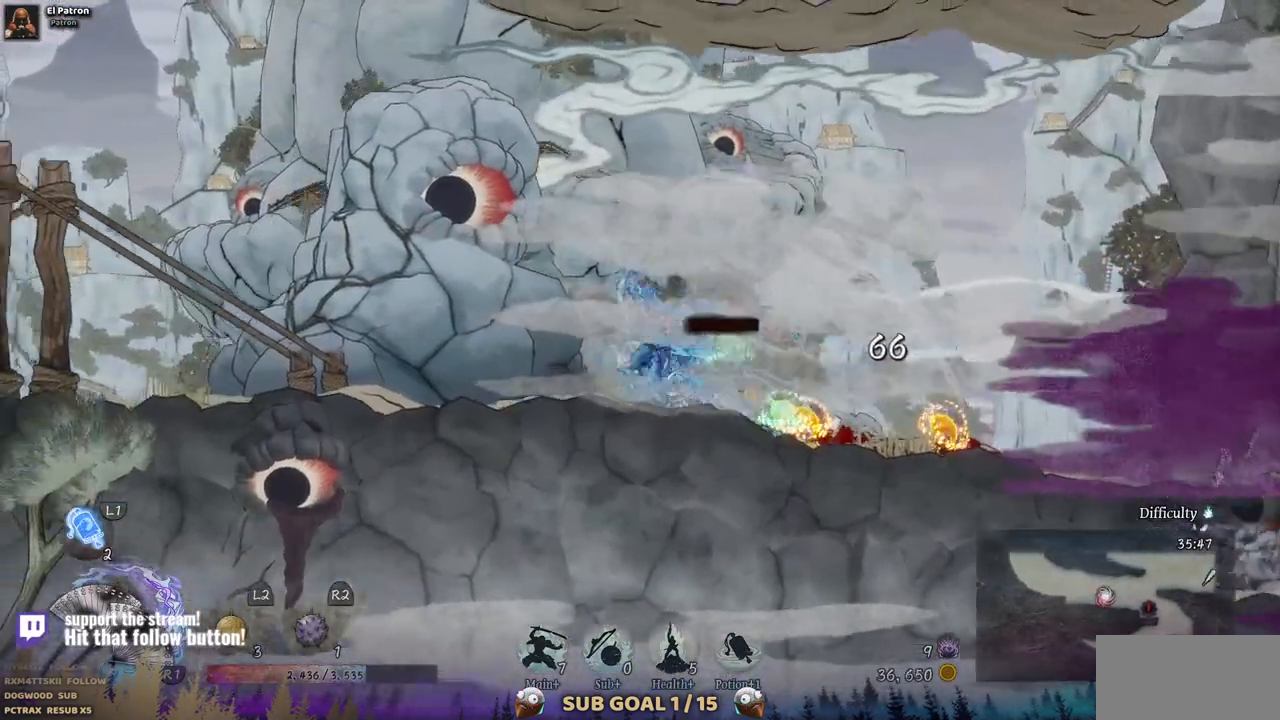
{"buttons": ["DPAD_RIGHT"], "left_stick": "center", "right_stick": "center", "events": [[17, "SQUARE", "up"], [333, "DPAD_RIGHT", "down"]]}
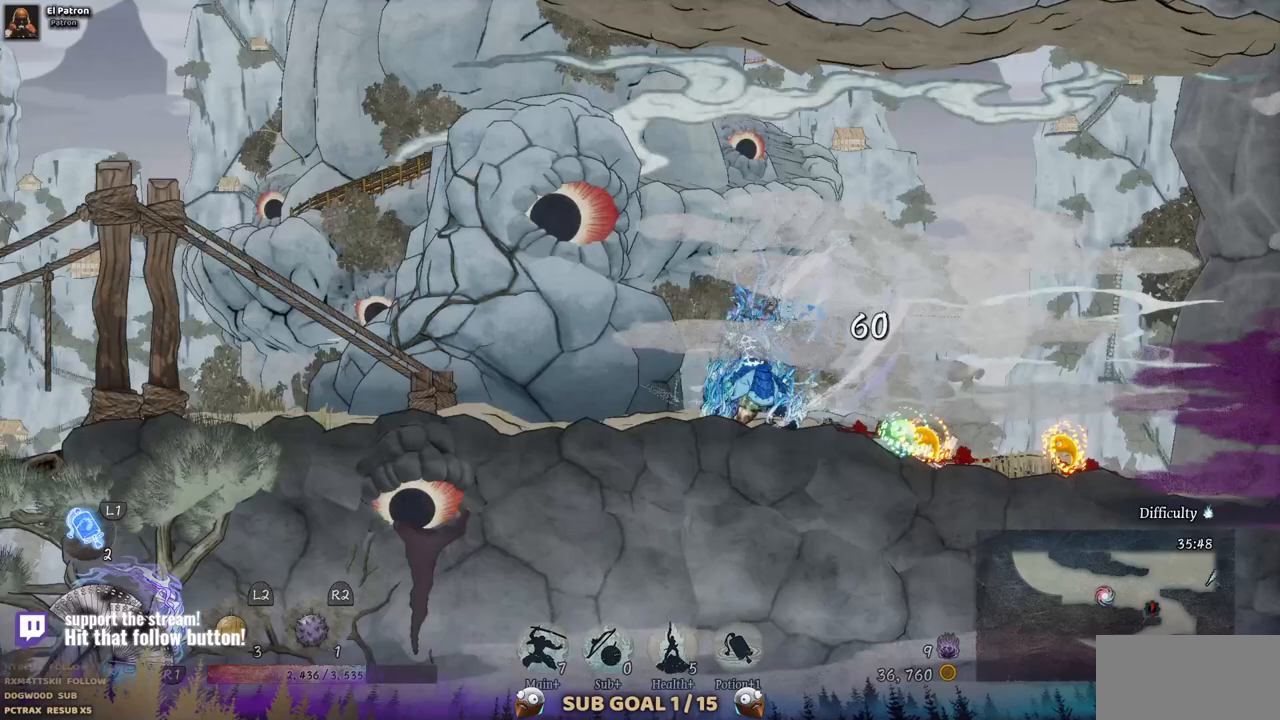
{"buttons": ["DPAD_RIGHT"], "left_stick": "center", "right_stick": "center", "events": []}
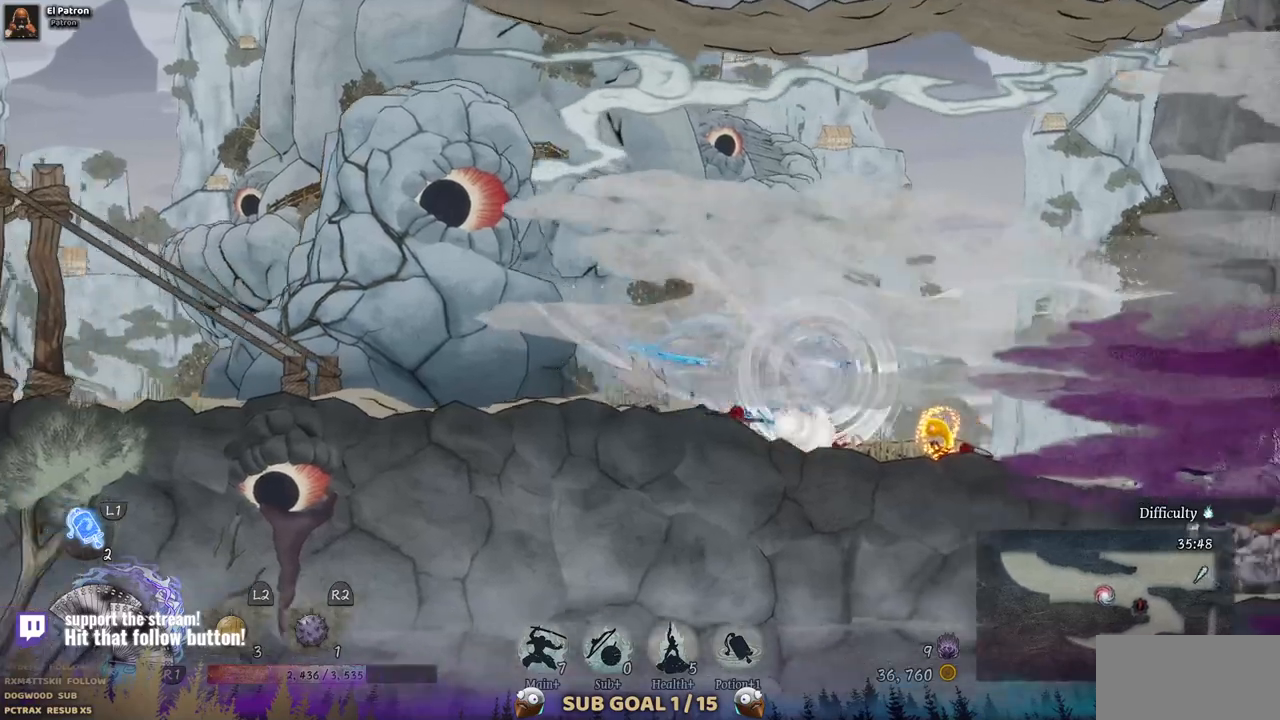
{"buttons": ["DPAD_RIGHT"], "left_stick": "center", "right_stick": "center", "events": []}
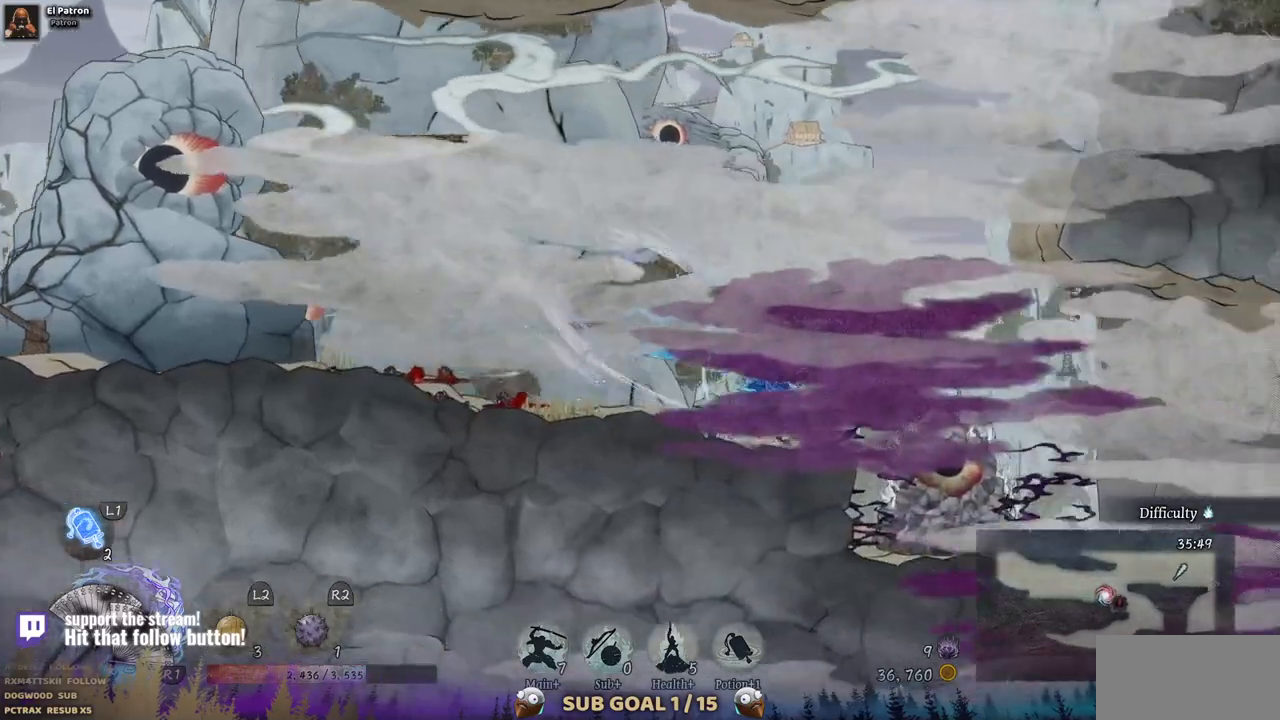
{"buttons": [], "left_stick": "center", "right_stick": "center", "events": [[167, "SQUARE", "down"], [217, "DPAD_RIGHT", "up"], [283, "SQUARE", "up"], [383, "SQUARE", "down"], [450, "SQUARE", "up"]]}
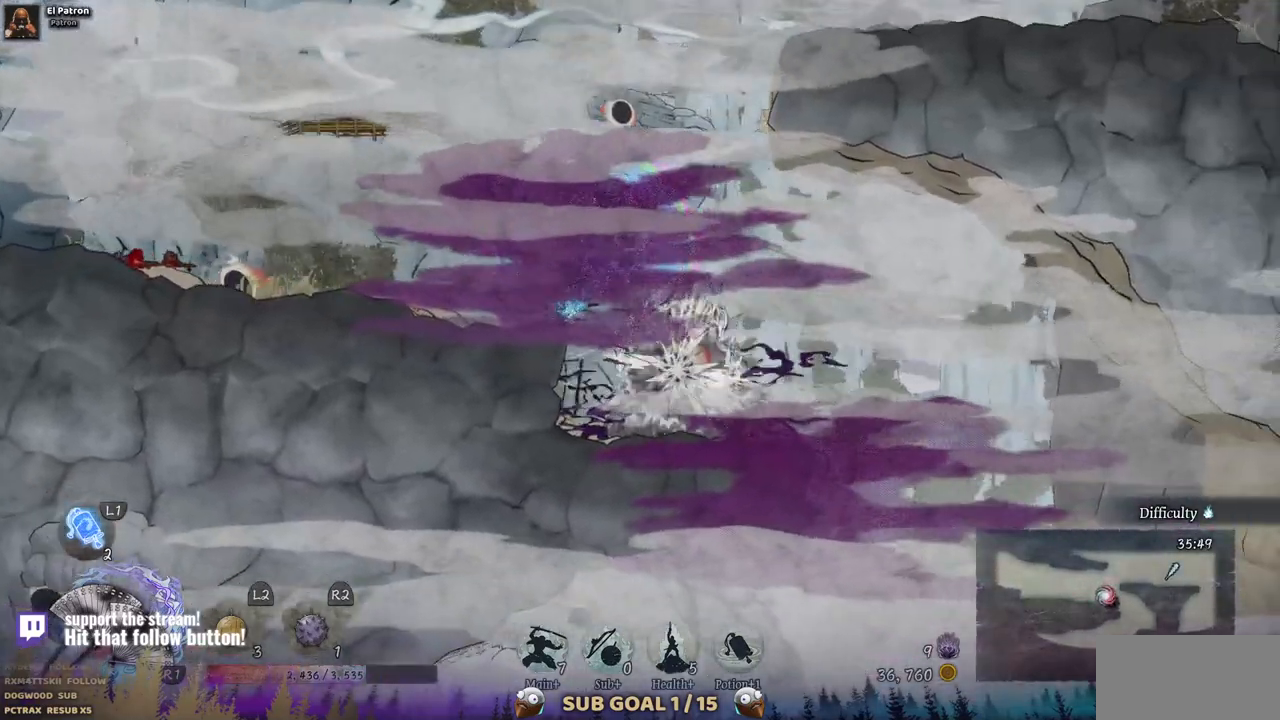
{"buttons": [], "left_stick": "center", "right_stick": "center", "events": [[67, "SQUARE", "down"], [133, "SQUARE", "up"], [183, "SQUARE", "down"], [283, "SQUARE", "up"]]}
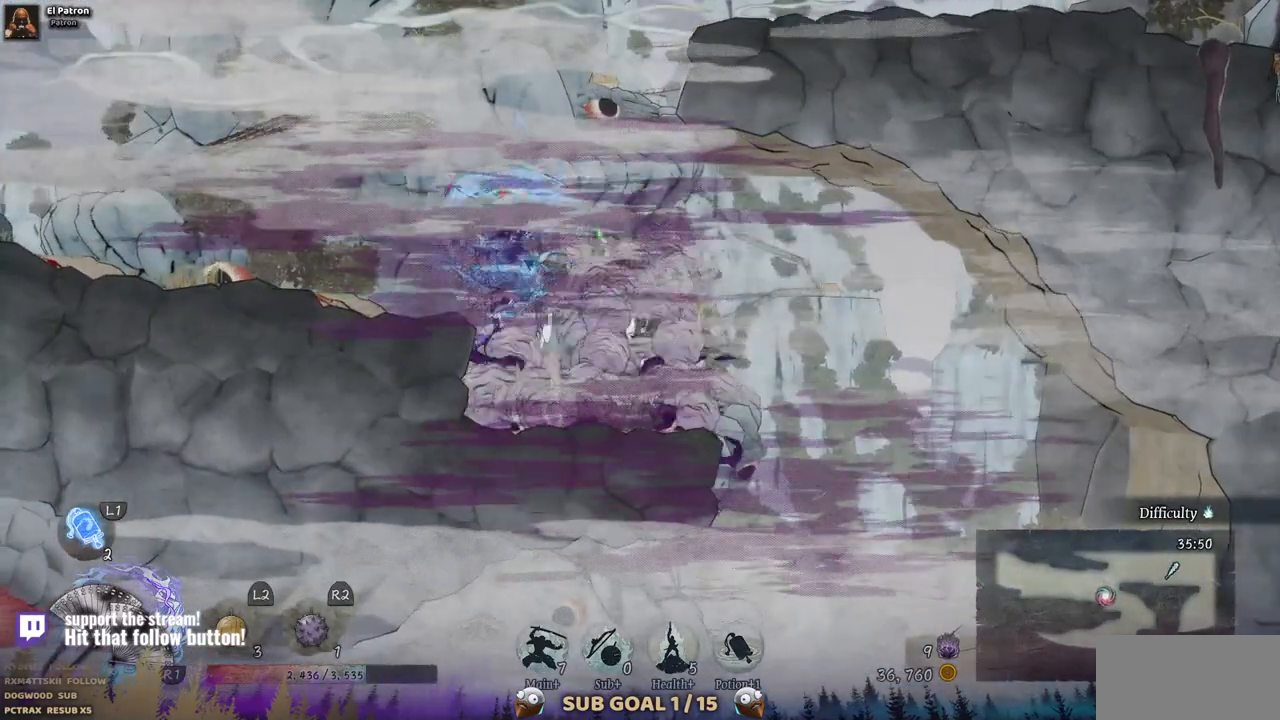
{"buttons": [], "left_stick": "center", "right_stick": "center", "events": []}
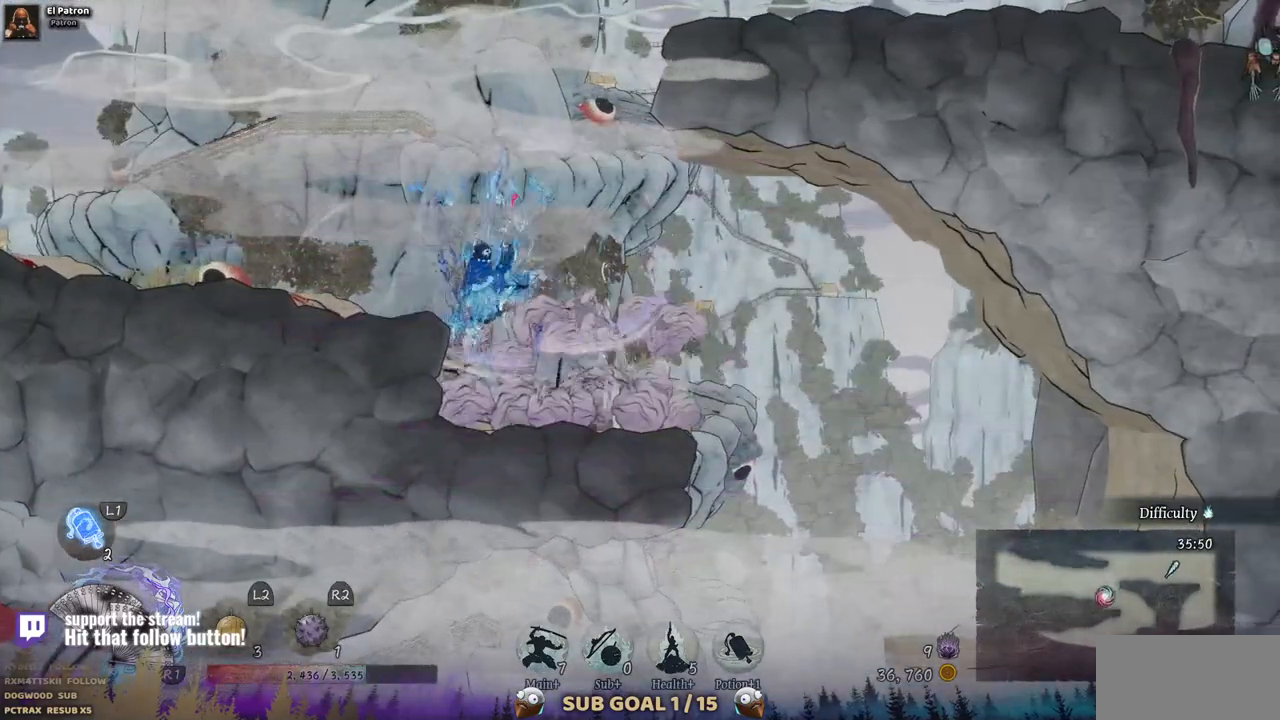
{"buttons": ["DPAD_RIGHT"], "left_stick": "center", "right_stick": "center", "events": [[417, "DPAD_RIGHT", "down"]]}
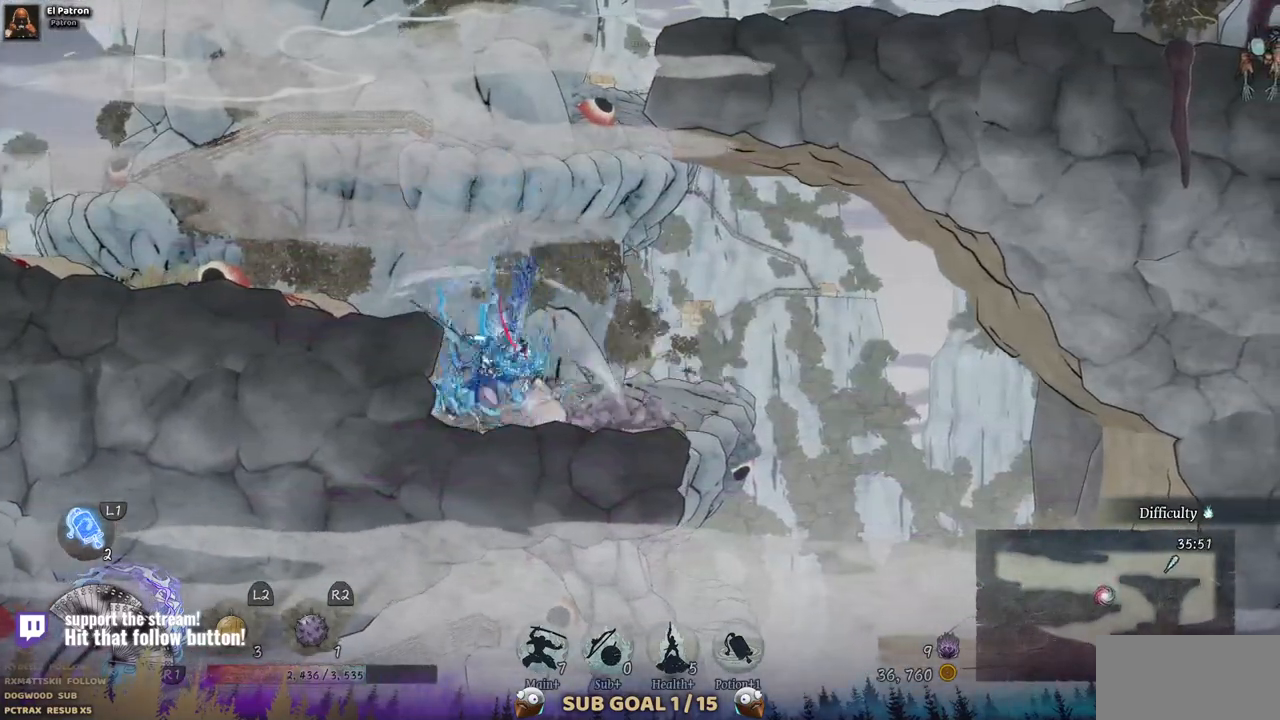
{"buttons": ["DPAD_RIGHT"], "left_stick": "center", "right_stick": "center", "events": []}
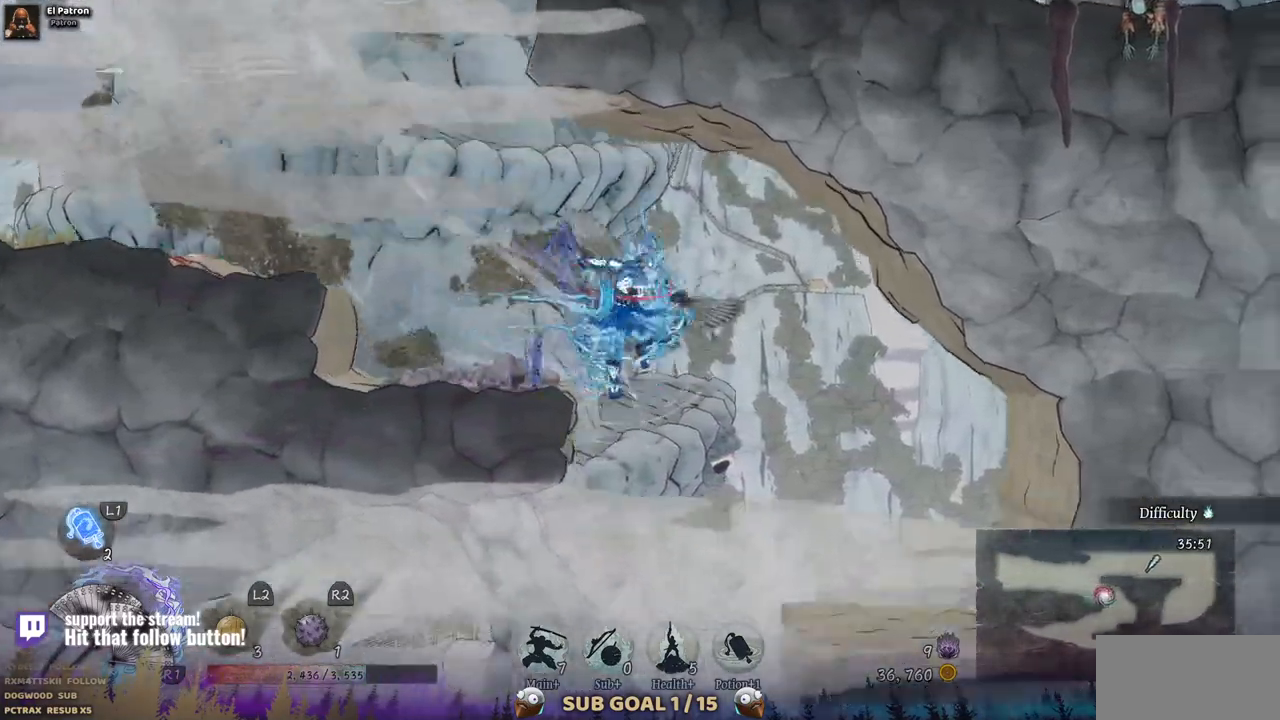
{"buttons": [], "left_stick": "center", "right_stick": "center", "events": [[383, "DPAD_RIGHT", "up"]]}
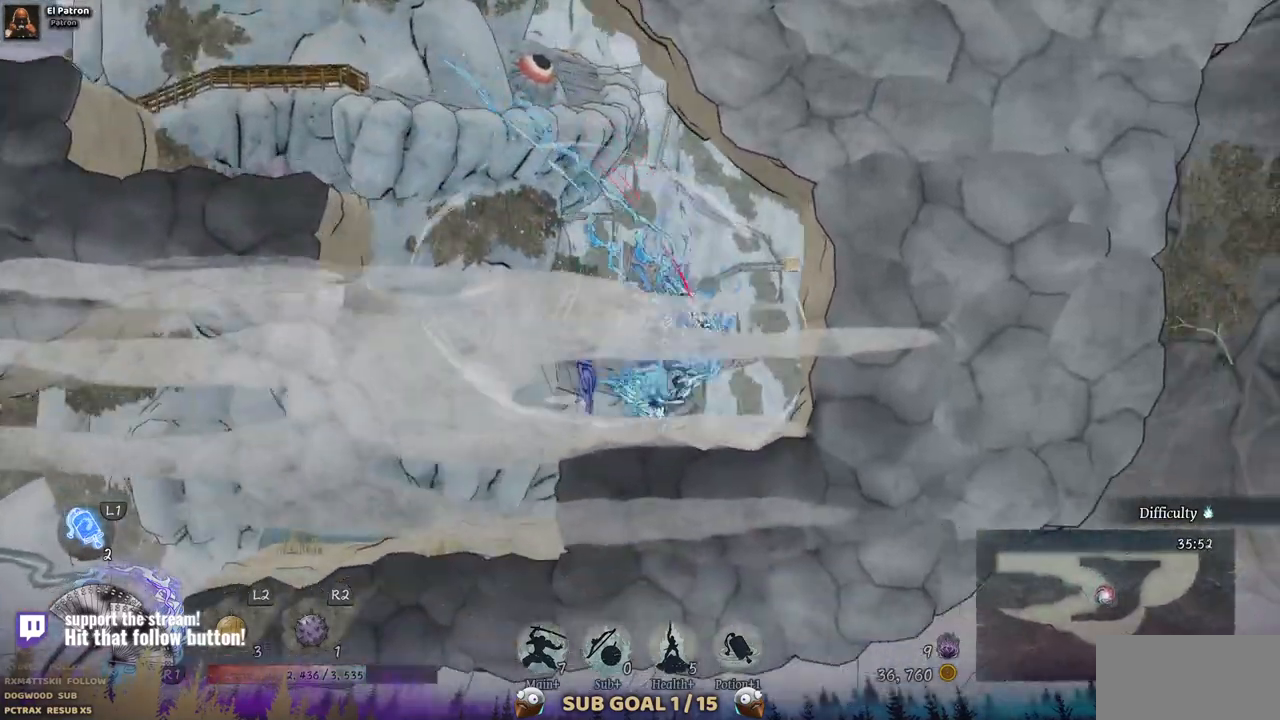
{"buttons": ["DPAD_LEFT"], "left_stick": "center", "right_stick": "center", "events": [[100, "DPAD_LEFT", "down"]]}
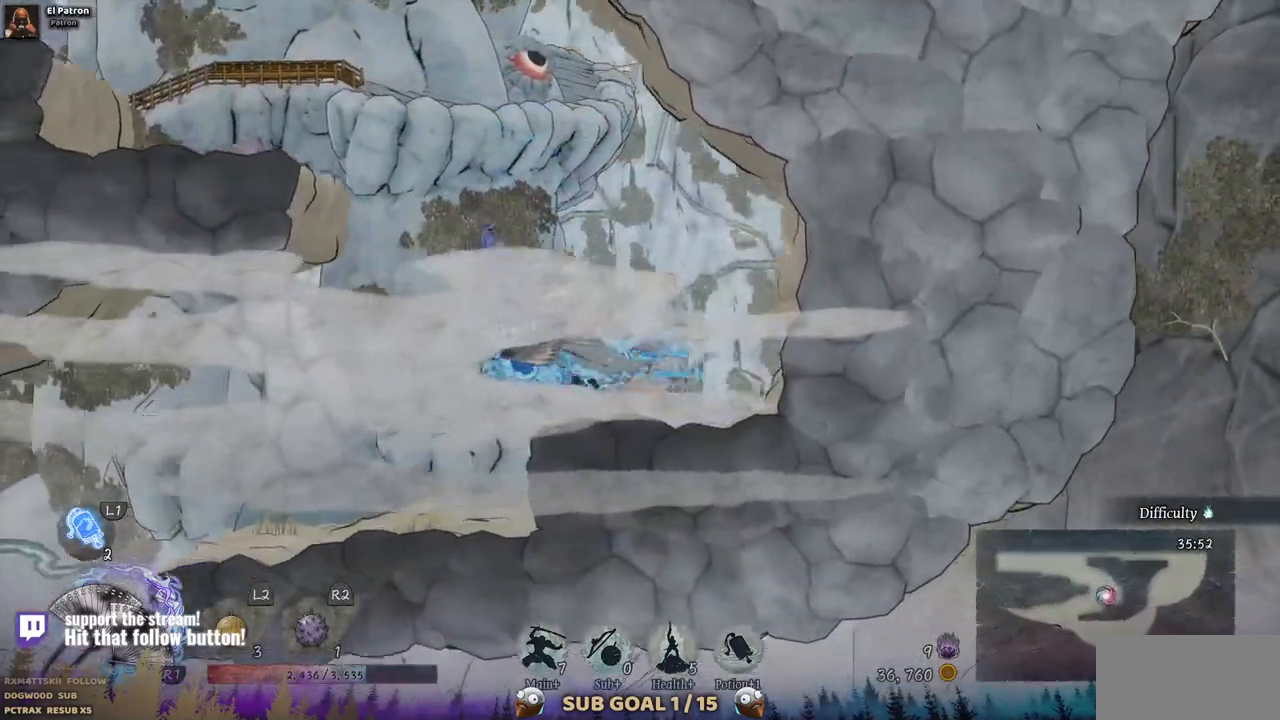
{"buttons": [], "left_stick": "center", "right_stick": "center", "events": [[250, "DPAD_LEFT", "up"]]}